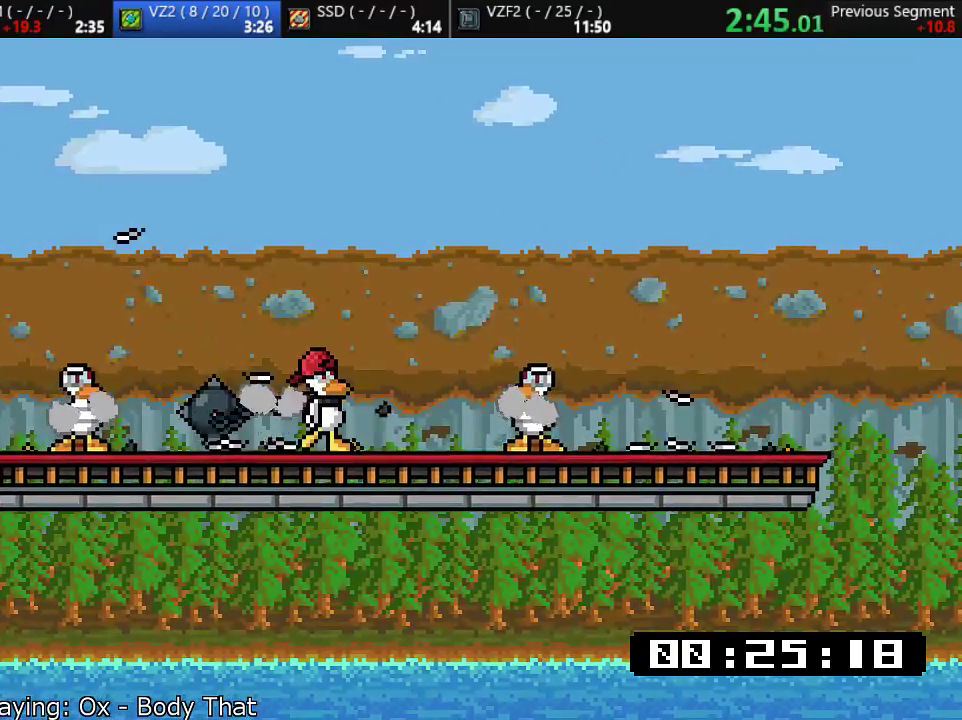
Gameplay with a controller (PlayStation layout); each line is a JSON object with the inputs held at the frame after it. "events" lists button and stick changes between this image and that frame as [ms after this image, input, new state], when the widget could be followed in between. Not read: right_stick.
{"buttons": [], "left_stick": "left", "events": [[167, "CROSS", "down"], [167, "R1", "down"], [267, "CROSS", "up"], [333, "R1", "up"], [333, "left_stick", "left"]]}
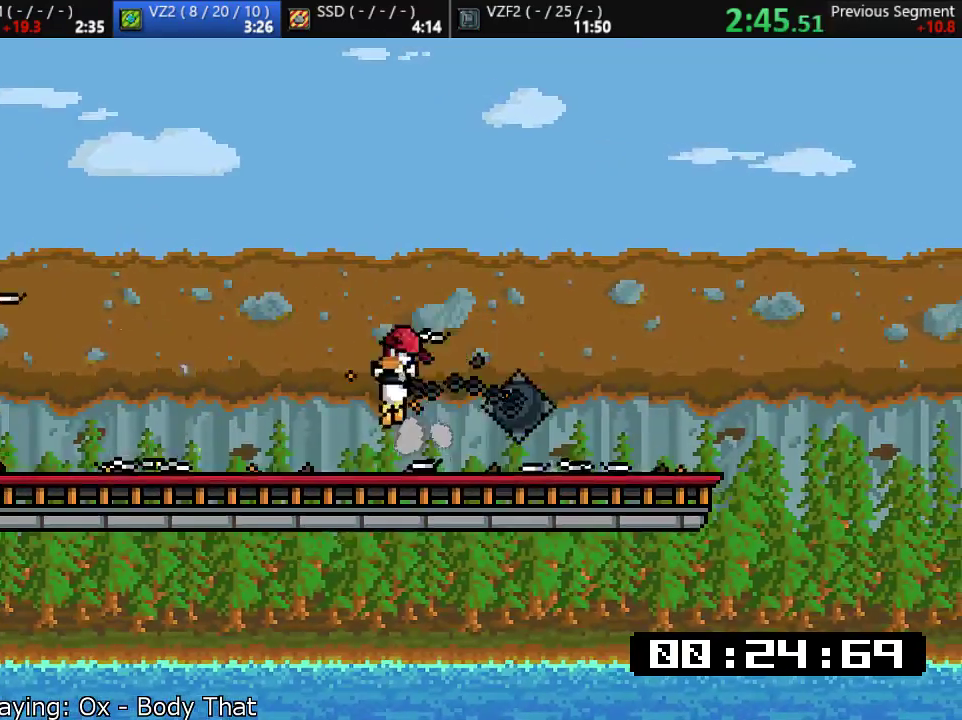
{"buttons": [], "left_stick": "left", "events": []}
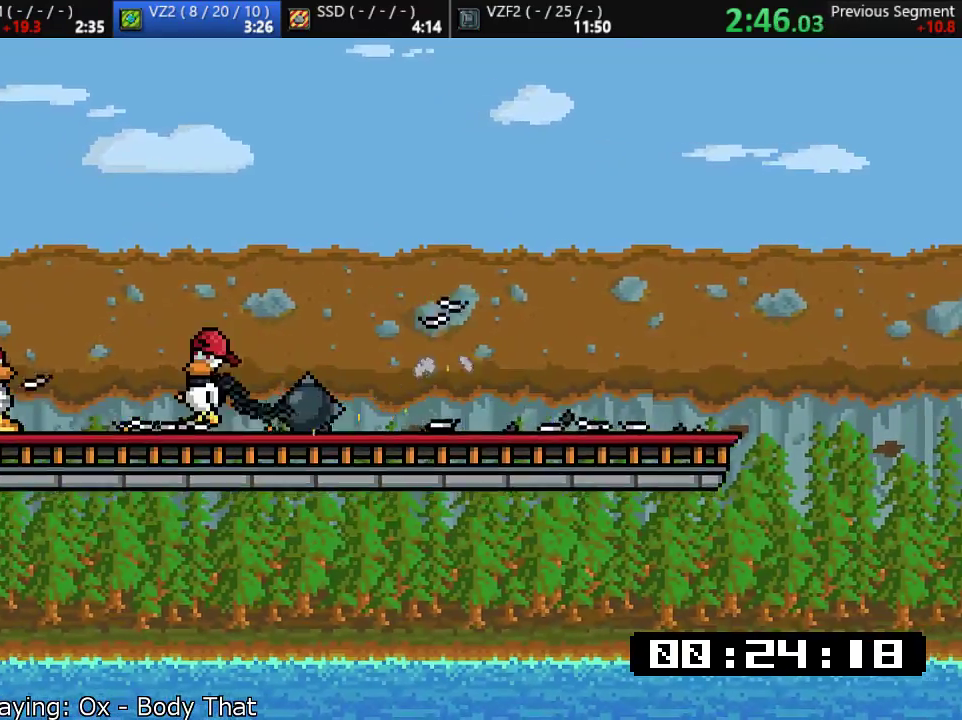
{"buttons": [], "left_stick": "center", "events": [[17, "R1", "down"], [183, "R1", "up"], [200, "CROSS", "down"], [233, "R1", "down"], [333, "CROSS", "up"], [333, "R1", "up"], [400, "R1", "down"], [417, "left_stick", "center"], [450, "R1", "up"]]}
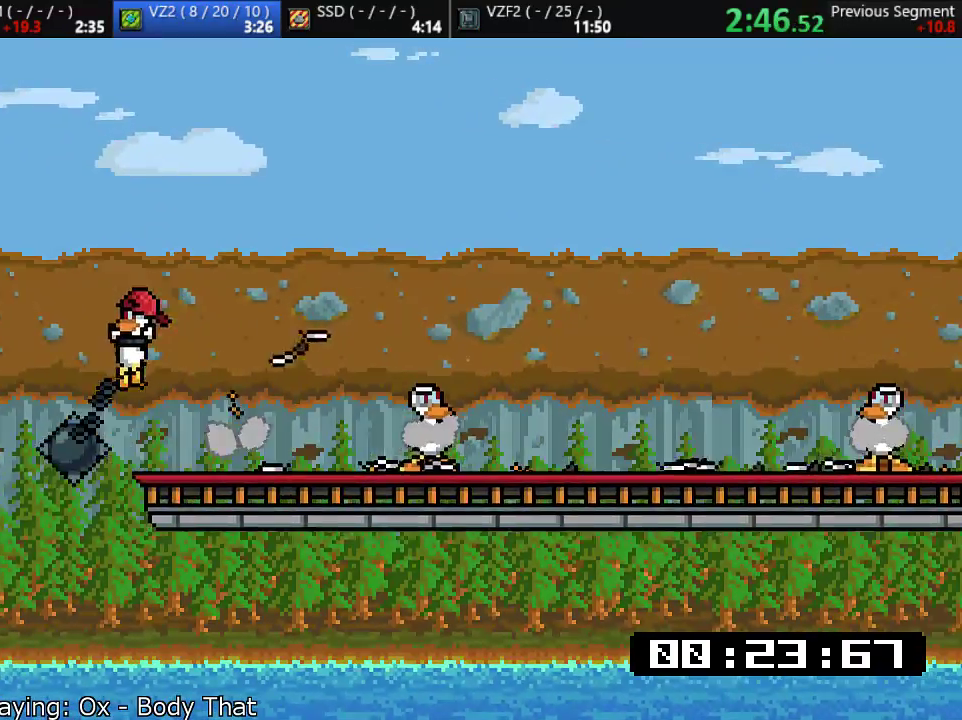
{"buttons": [], "left_stick": "down", "events": [[50, "left_stick", "down"], [167, "R1", "down"], [483, "R1", "up"]]}
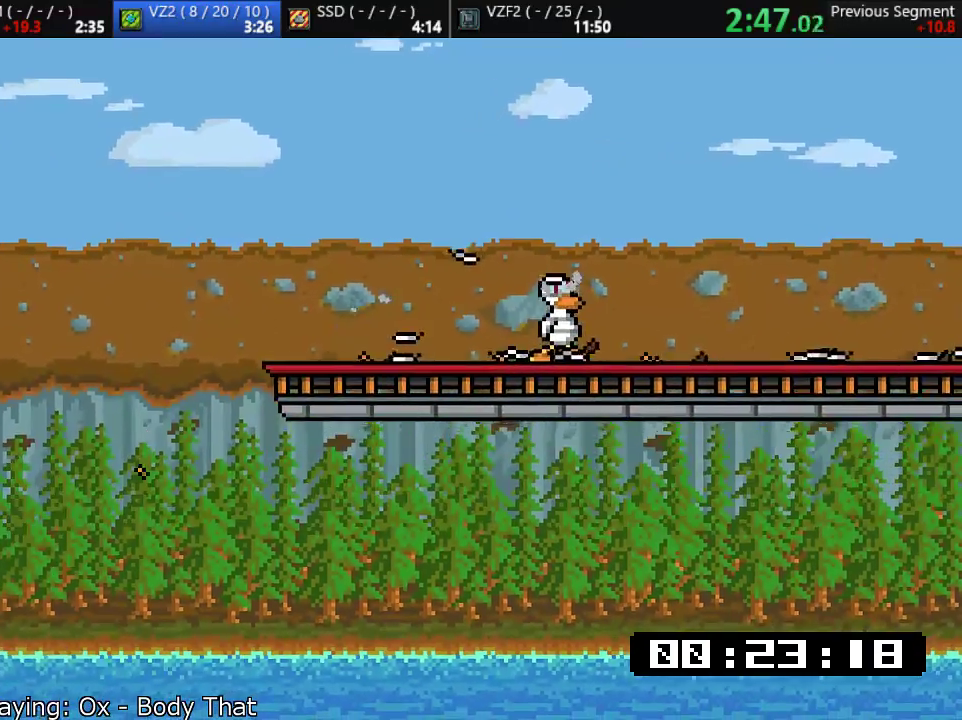
{"buttons": [], "left_stick": "center", "events": [[250, "left_stick", "center"]]}
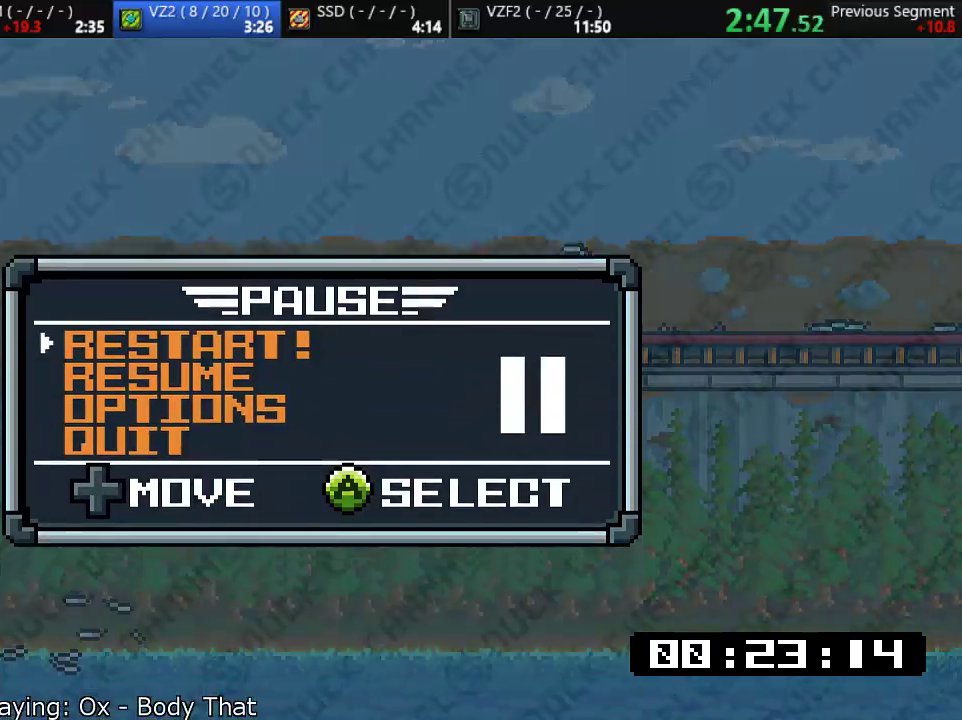
{"buttons": [], "left_stick": "center", "events": [[283, "left_stick", "up"], [350, "CROSS", "down"], [417, "left_stick", "center"], [483, "CROSS", "up"]]}
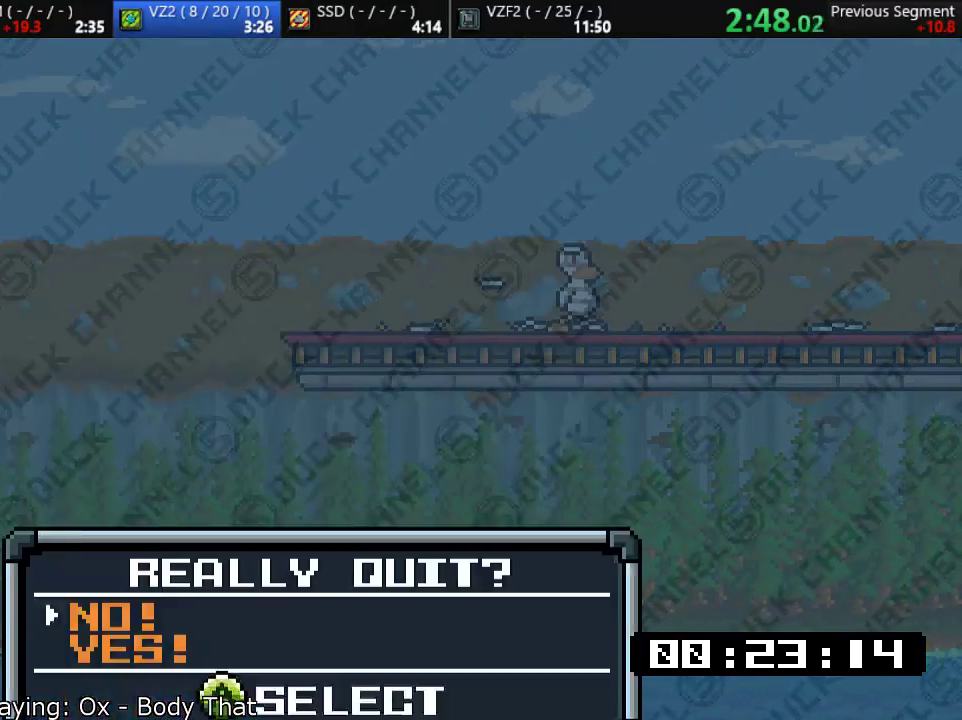
{"buttons": ["CROSS"], "left_stick": "down", "events": [[400, "left_stick", "down"], [500, "CROSS", "down"]]}
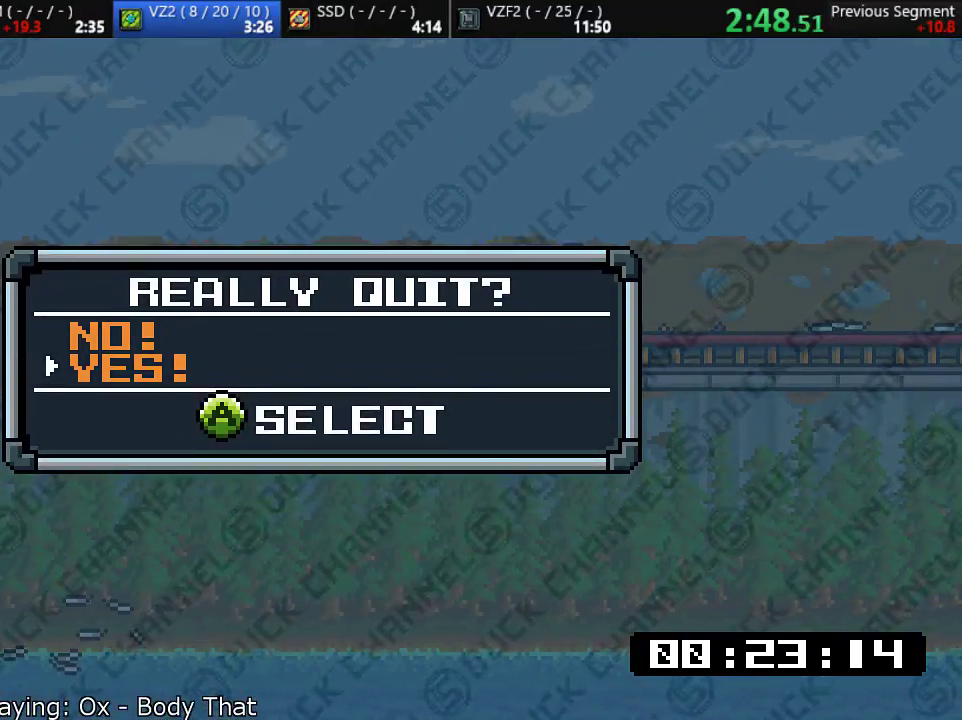
{"buttons": [], "left_stick": "center", "events": [[67, "left_stick", "center"], [200, "CROSS", "up"]]}
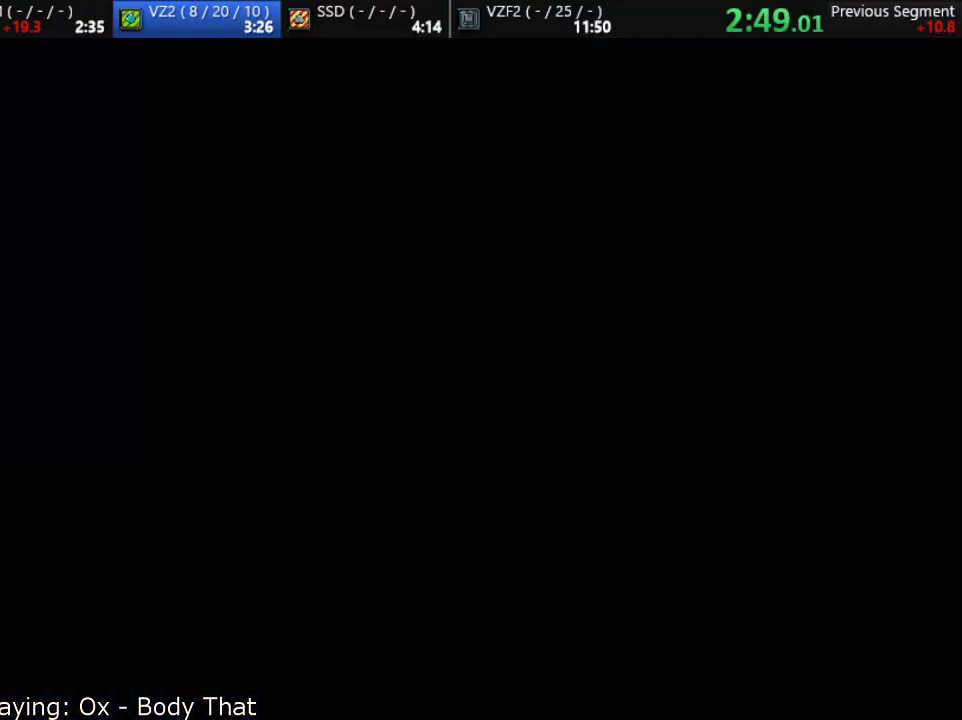
{"buttons": [], "left_stick": "center", "events": []}
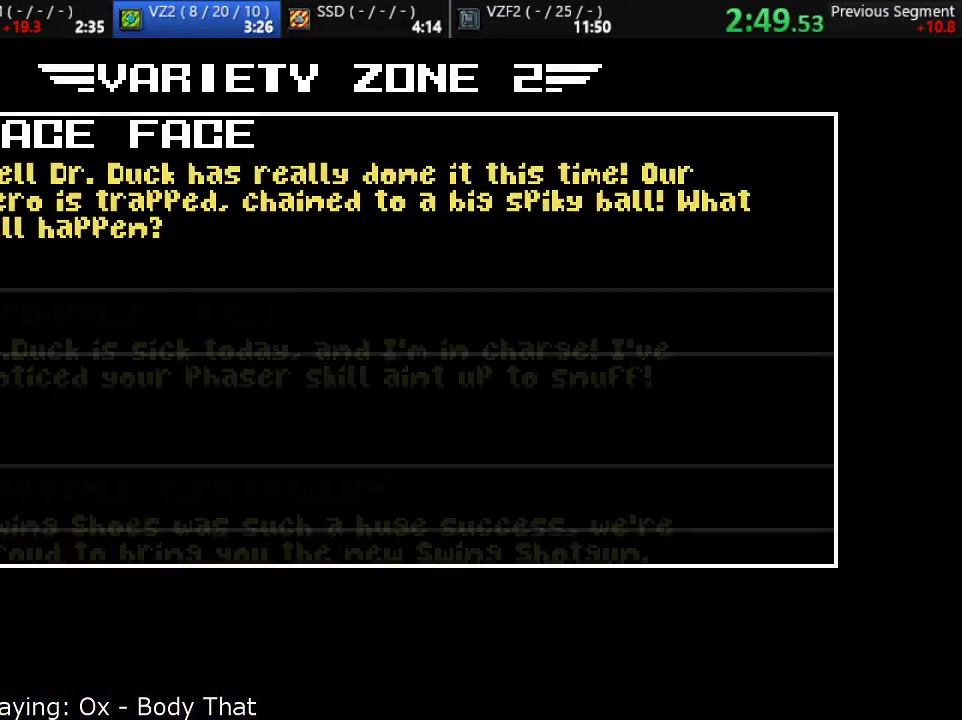
{"buttons": [], "left_stick": "center", "events": [[133, "left_stick", "down"], [250, "left_stick", "center"], [317, "left_stick", "down"], [450, "left_stick", "center"]]}
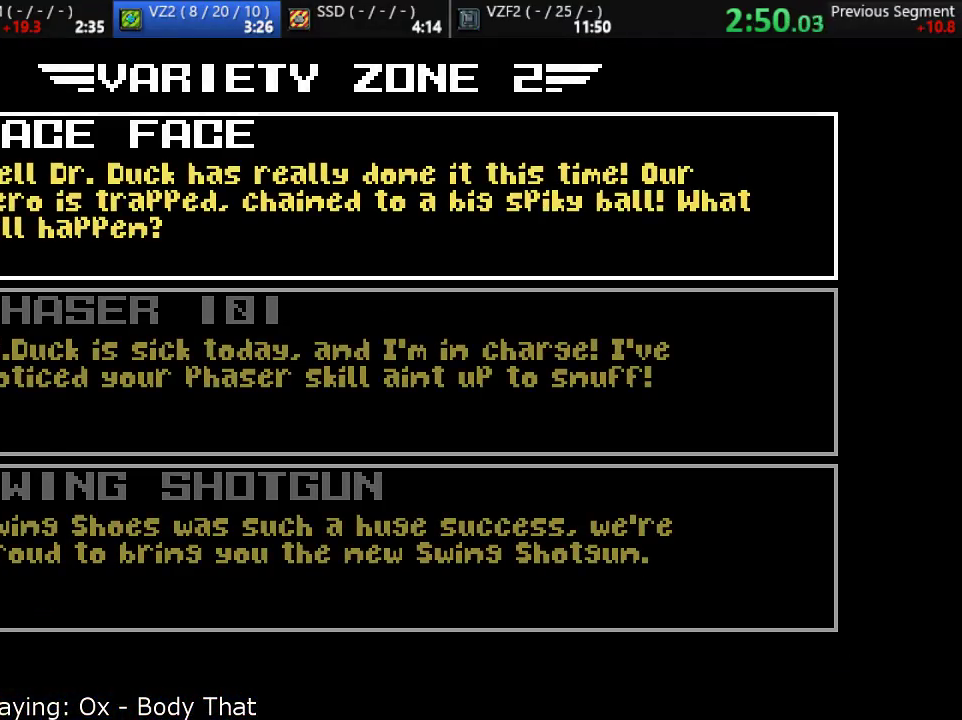
{"buttons": ["CROSS"], "left_stick": "center", "events": [[117, "left_stick", "down"], [217, "left_stick", "center"], [283, "CROSS", "down"], [383, "CROSS", "up"], [483, "CROSS", "down"]]}
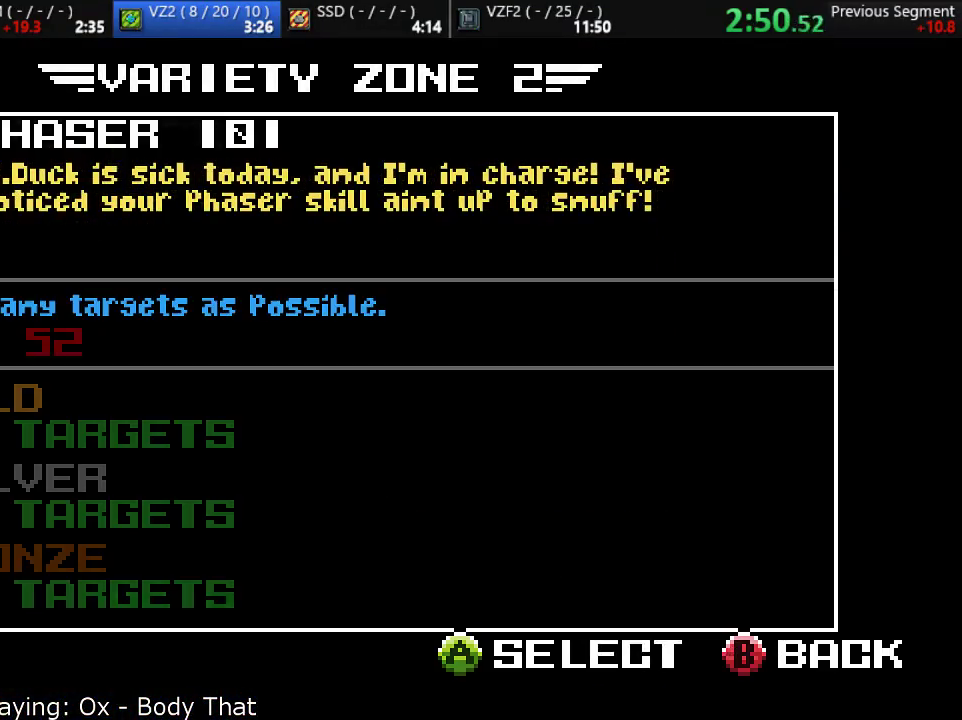
{"buttons": [], "left_stick": "center", "events": [[150, "CROSS", "up"]]}
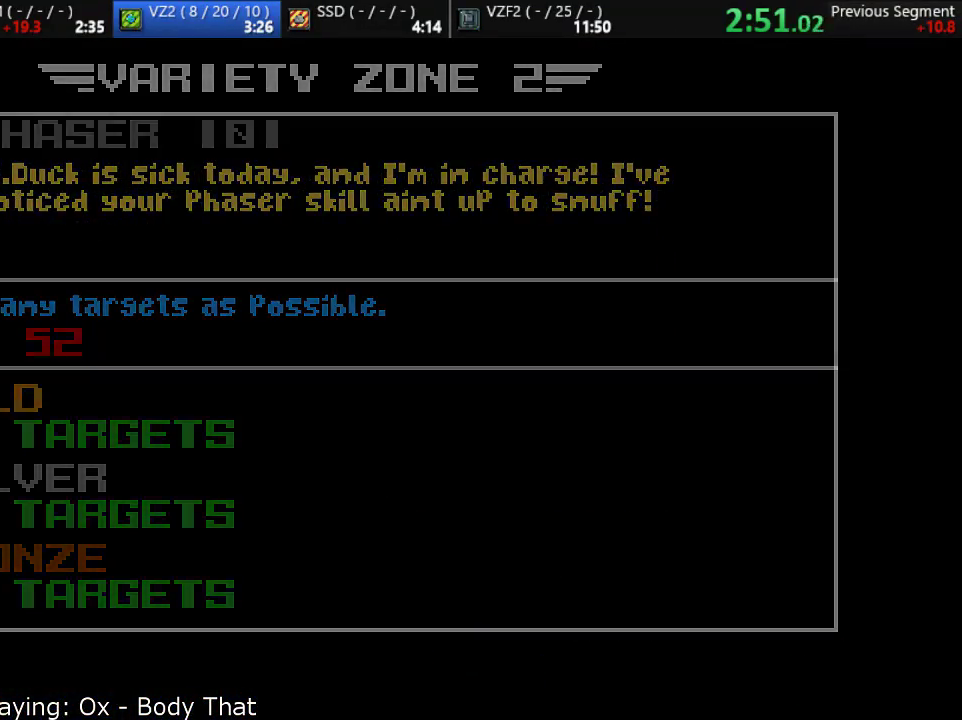
{"buttons": [], "left_stick": "center", "events": []}
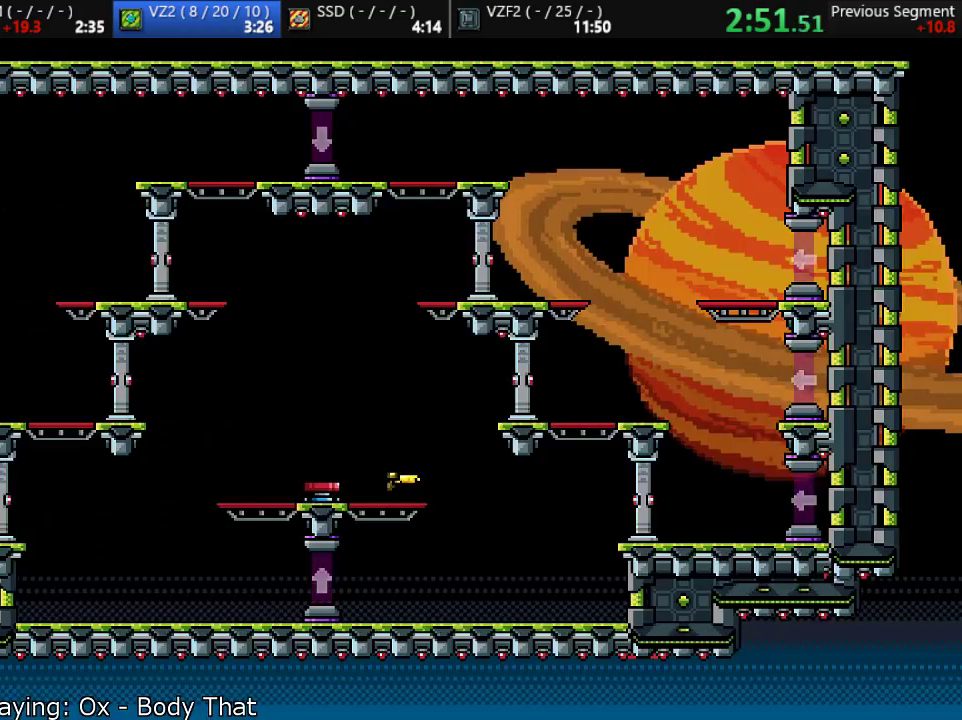
{"buttons": [], "left_stick": "center", "events": []}
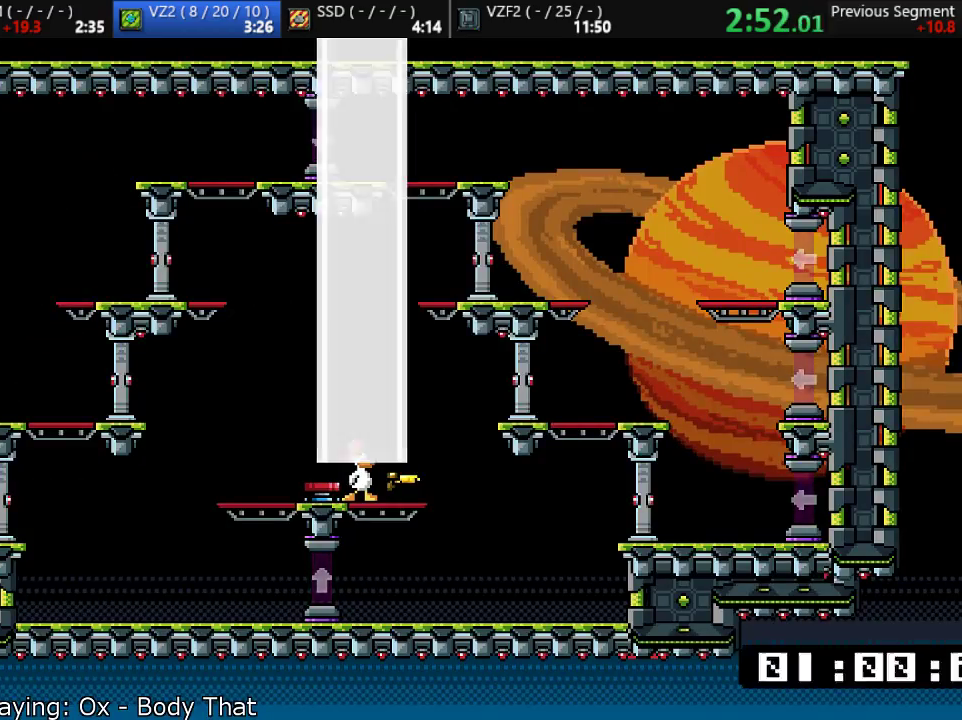
{"buttons": [], "left_stick": "center", "events": []}
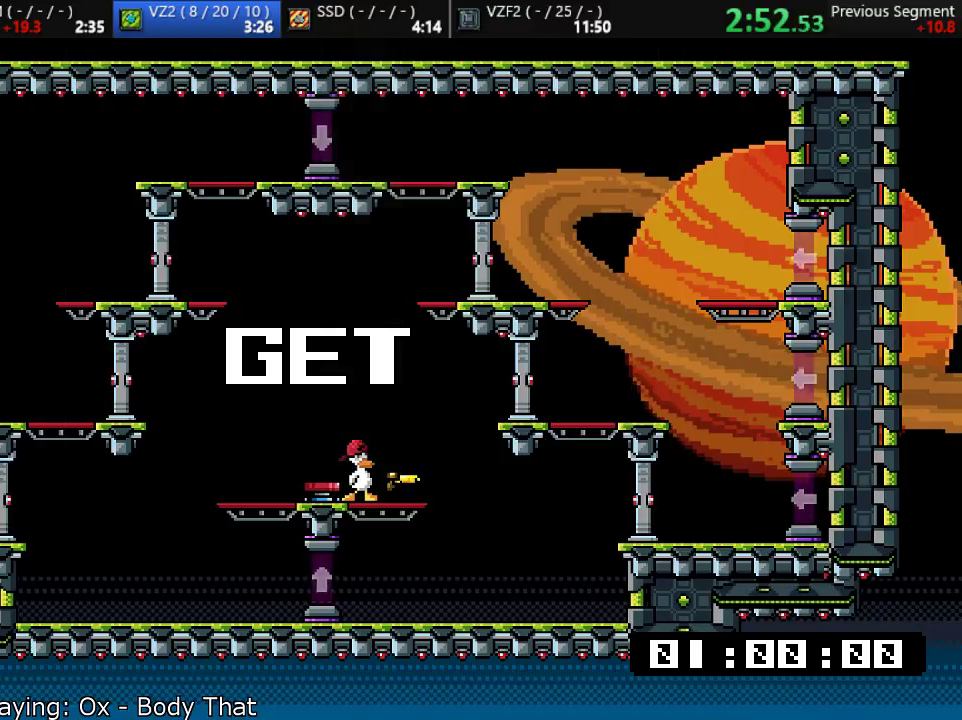
{"buttons": ["TRIANGLE"], "left_stick": "center", "events": [[300, "left_stick", "right"], [467, "TRIANGLE", "down"], [467, "left_stick", "center"]]}
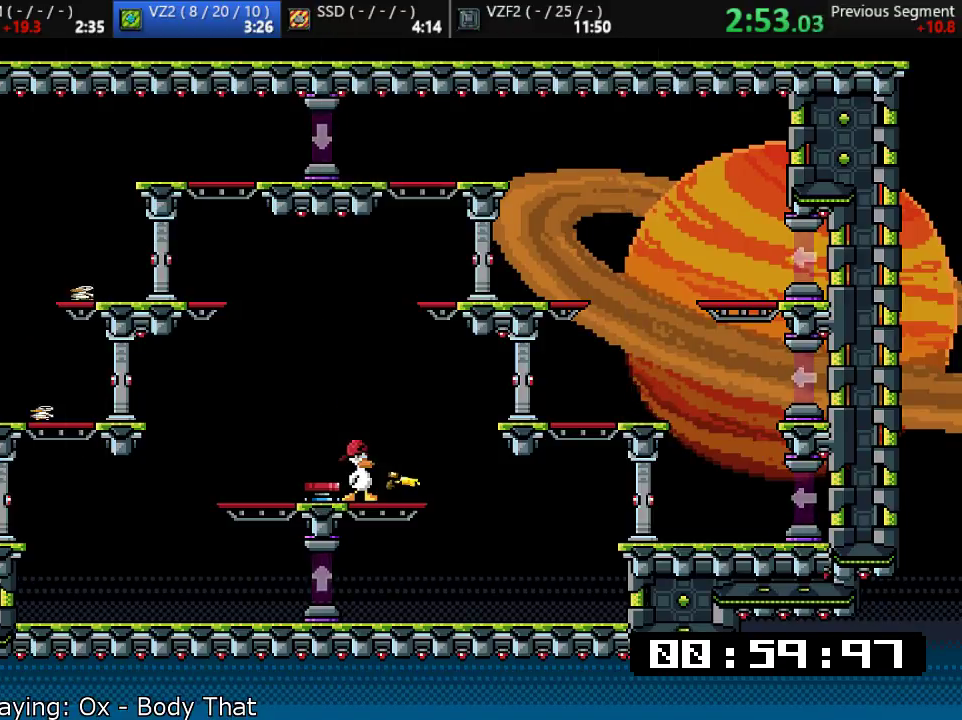
{"buttons": ["SQUARE"], "left_stick": "center", "events": [[83, "TRIANGLE", "up"], [117, "SQUARE", "down"], [317, "left_stick", "right"], [417, "left_stick", "center"]]}
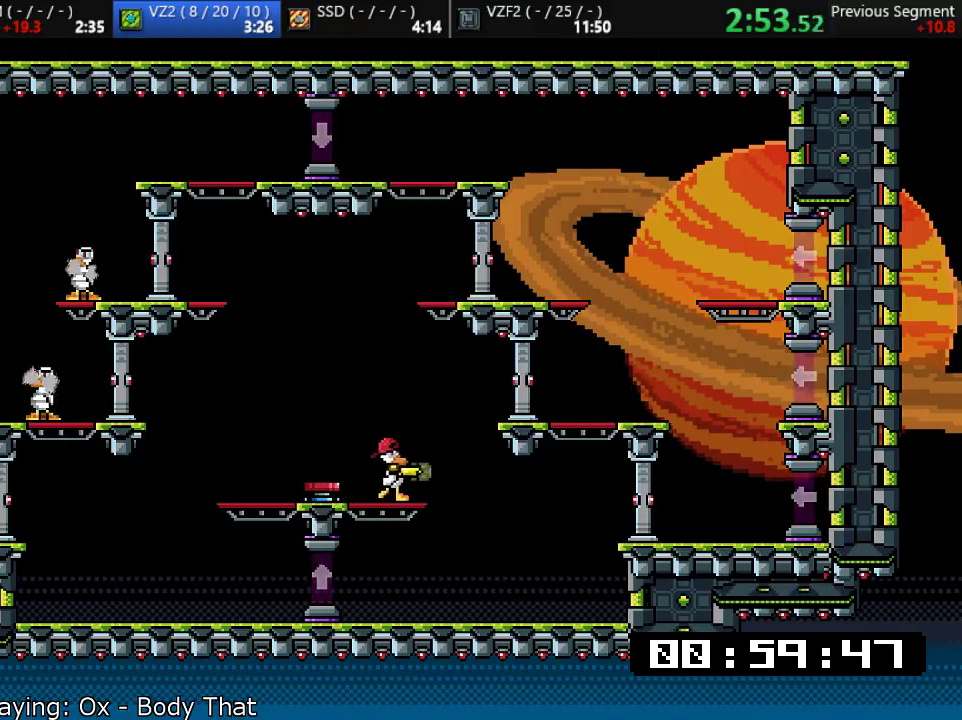
{"buttons": ["SQUARE"], "left_stick": "center", "events": [[117, "CROSS", "down"], [117, "left_stick", "left"], [217, "SQUARE", "up"], [250, "CROSS", "up"], [317, "SQUARE", "down"], [317, "left_stick", "center"]]}
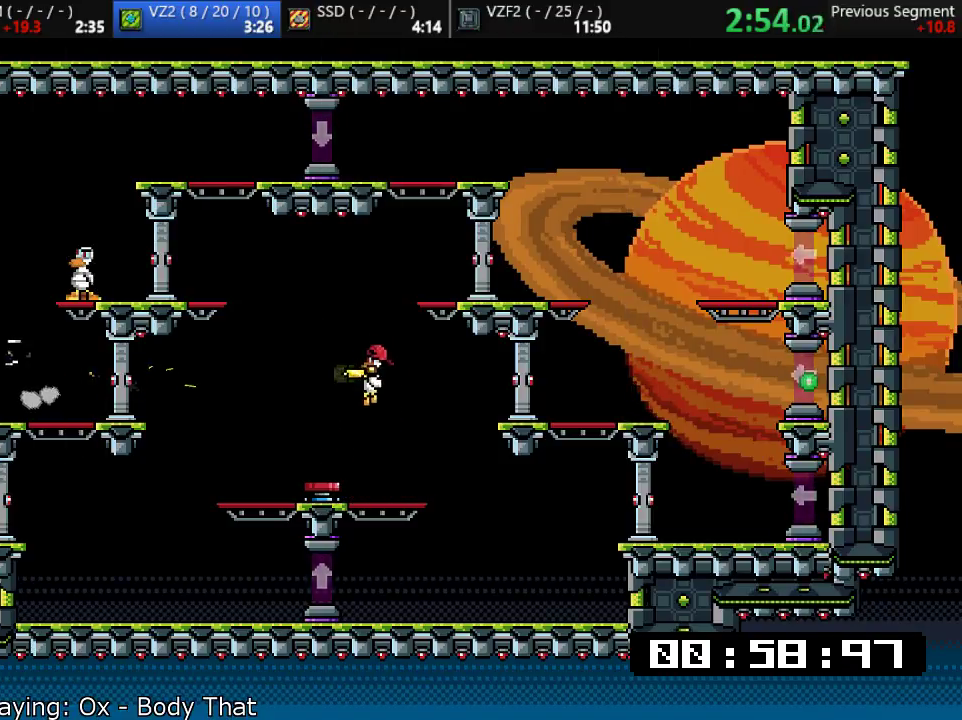
{"buttons": ["SQUARE"], "left_stick": "center", "events": [[50, "left_stick", "left"], [183, "left_stick", "center"], [417, "SQUARE", "up"], [483, "SQUARE", "down"]]}
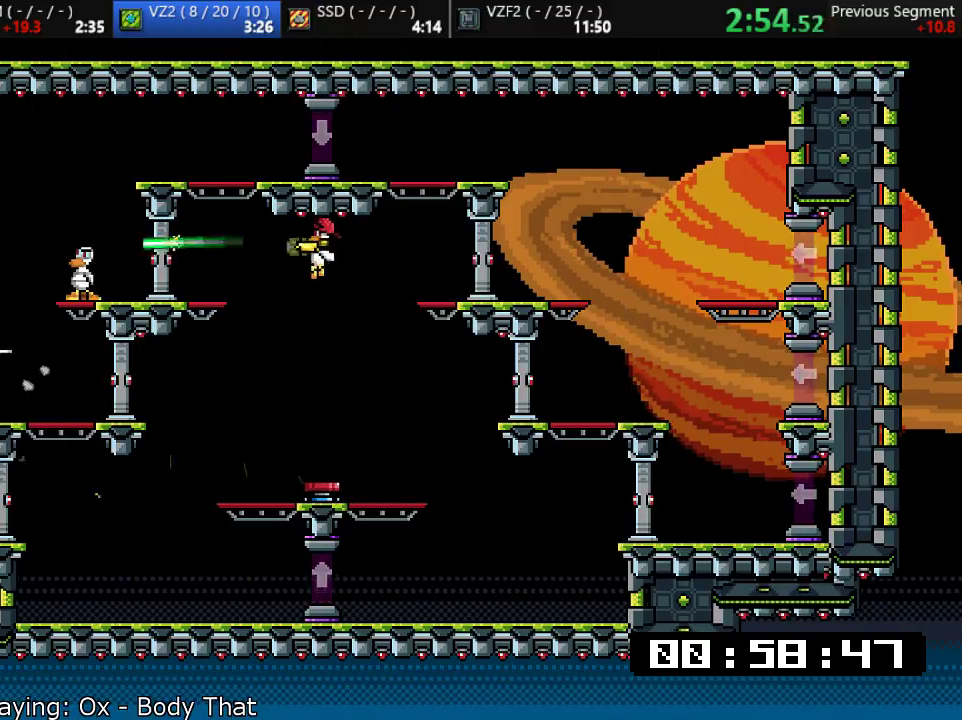
{"buttons": ["CROSS", "SQUARE"], "left_stick": "left", "events": [[133, "left_stick", "right"], [400, "left_stick", "up-left"], [467, "left_stick", "left"], [500, "CROSS", "down"]]}
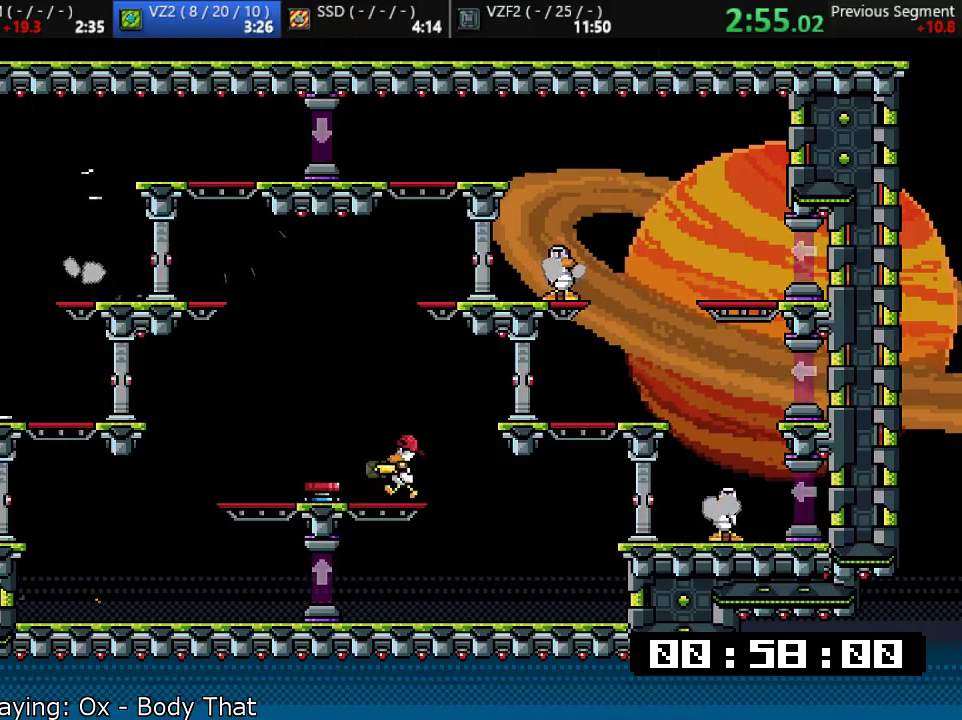
{"buttons": ["SQUARE"], "left_stick": "center", "events": [[167, "CROSS", "up"], [200, "left_stick", "center"], [333, "left_stick", "right"], [400, "left_stick", "center"]]}
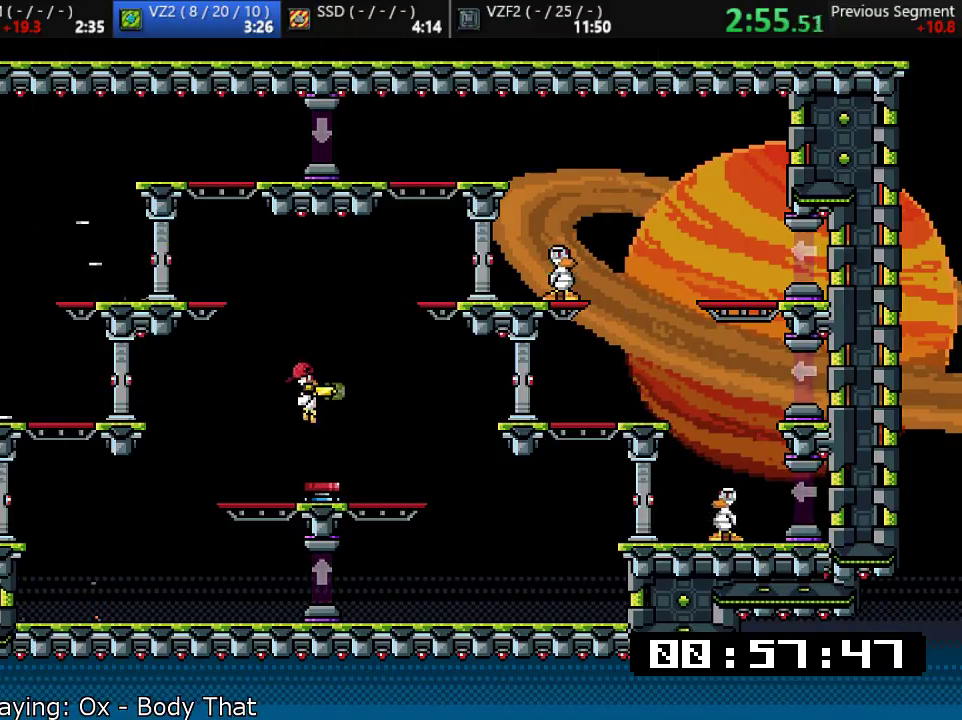
{"buttons": ["SQUARE"], "left_stick": "right", "events": [[33, "left_stick", "right"], [133, "left_stick", "center"], [267, "SQUARE", "up"], [367, "SQUARE", "down"], [500, "left_stick", "right"]]}
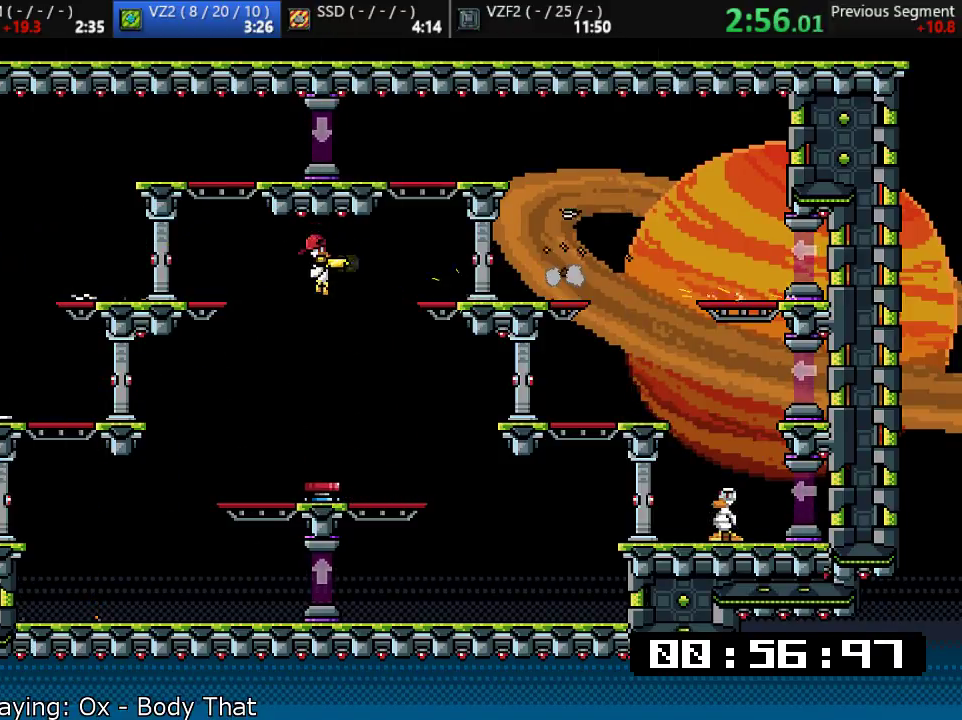
{"buttons": [], "left_stick": "center", "events": [[483, "SQUARE", "up"], [483, "left_stick", "center"]]}
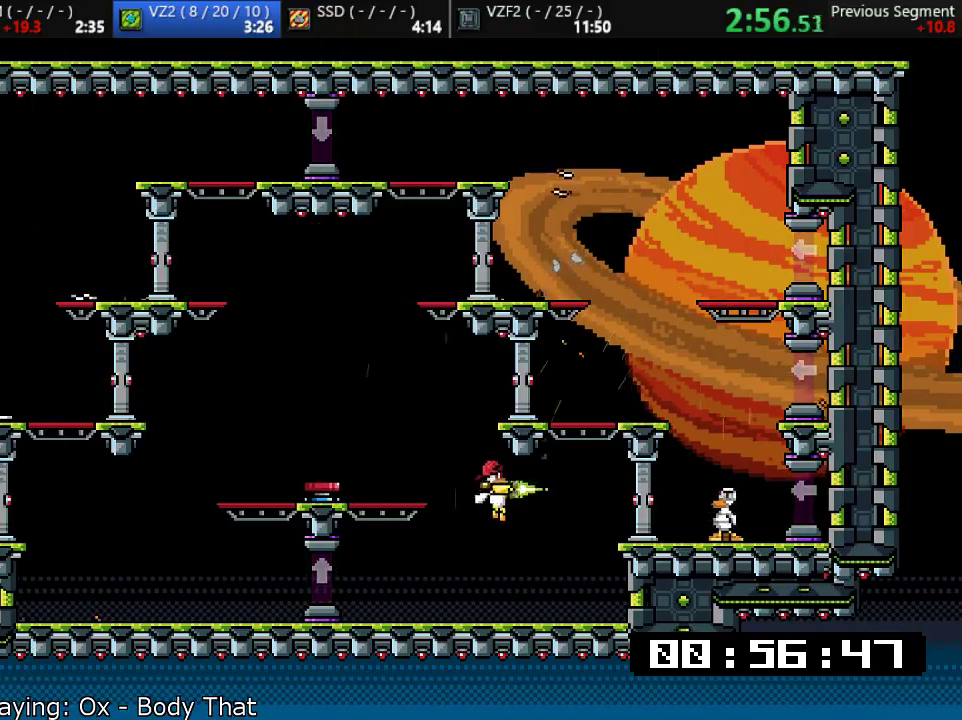
{"buttons": [], "left_stick": "center", "events": [[17, "SQUARE", "down"], [317, "CROSS", "down"], [450, "CROSS", "up"], [483, "SQUARE", "up"]]}
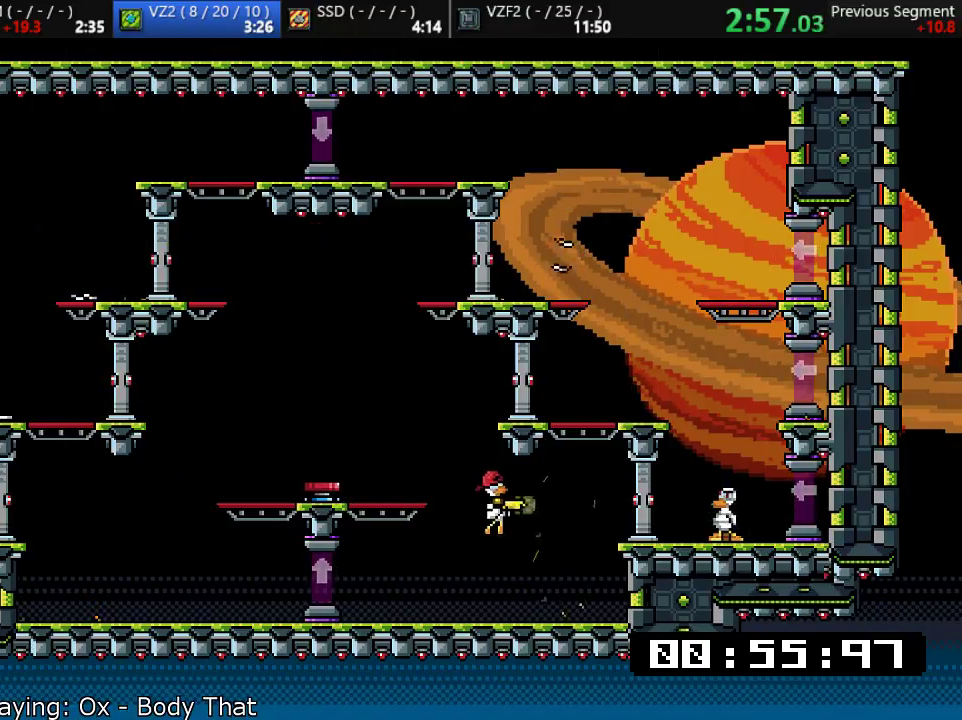
{"buttons": ["SQUARE"], "left_stick": "center", "events": [[83, "SQUARE", "down"], [417, "left_stick", "left"], [483, "left_stick", "center"]]}
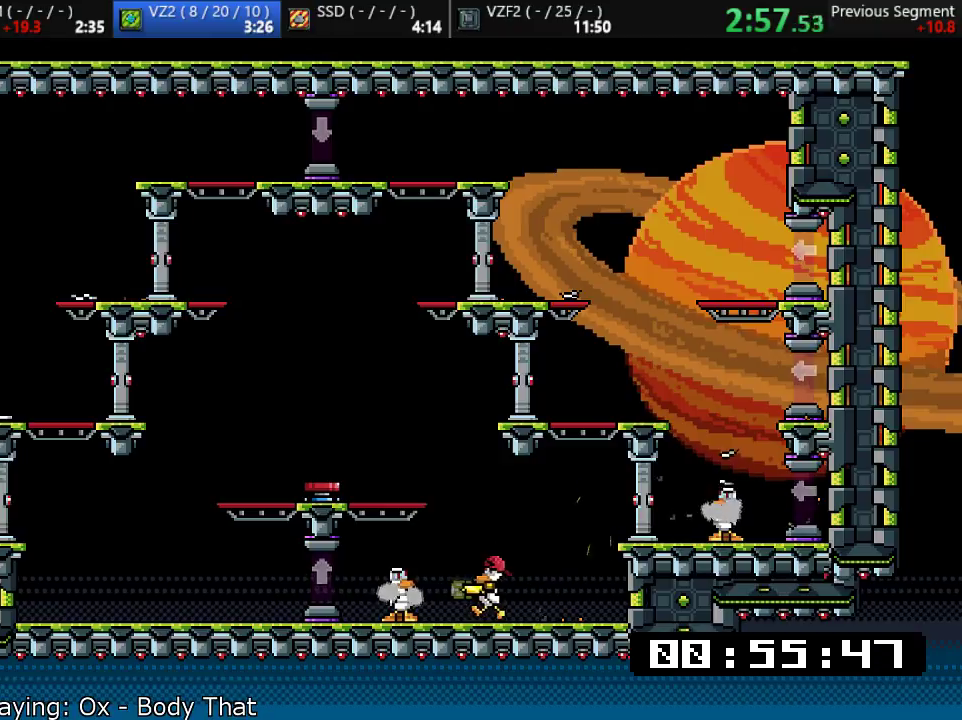
{"buttons": ["CROSS"], "left_stick": "center", "events": [[117, "left_stick", "right"], [217, "left_stick", "center"], [283, "left_stick", "right"], [450, "CROSS", "down"], [500, "SQUARE", "up"], [500, "left_stick", "center"]]}
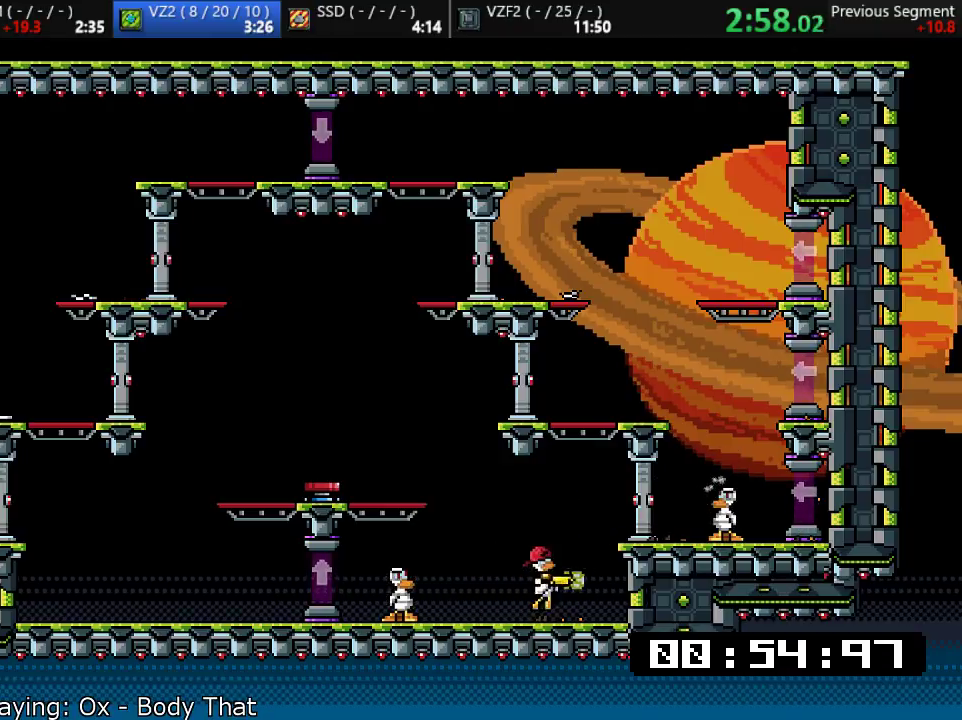
{"buttons": ["SQUARE"], "left_stick": "left", "events": [[83, "CROSS", "up"], [233, "SQUARE", "down"], [467, "left_stick", "left"]]}
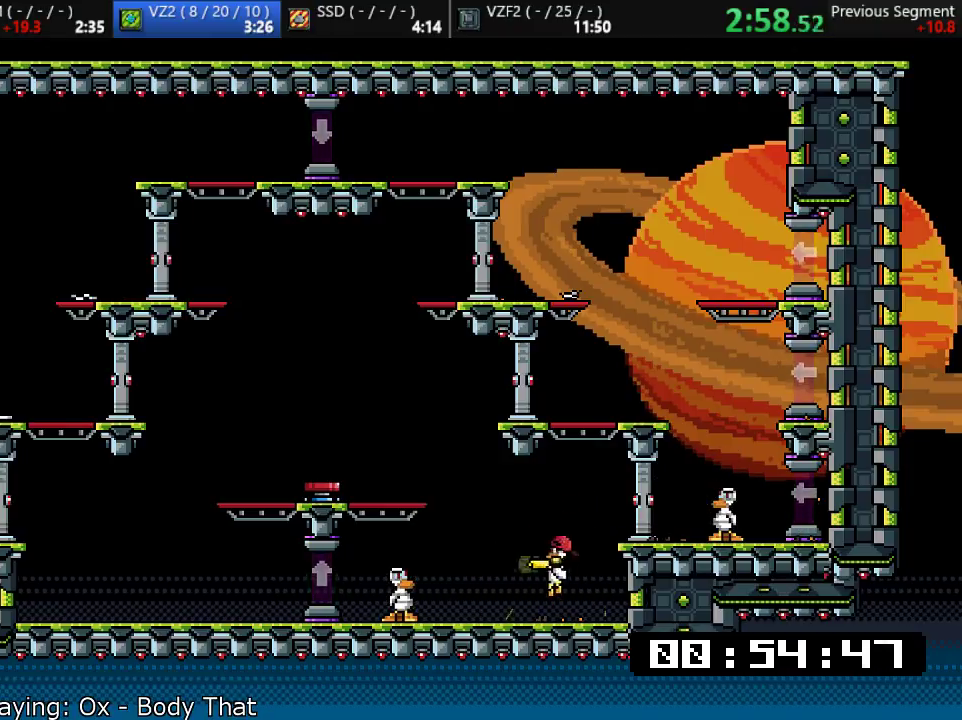
{"buttons": [], "left_stick": "center", "events": [[100, "SQUARE", "up"], [133, "left_stick", "center"], [200, "SQUARE", "down"], [233, "CROSS", "down"], [267, "left_stick", "up-right"], [433, "CROSS", "up"], [433, "left_stick", "center"], [467, "SQUARE", "up"]]}
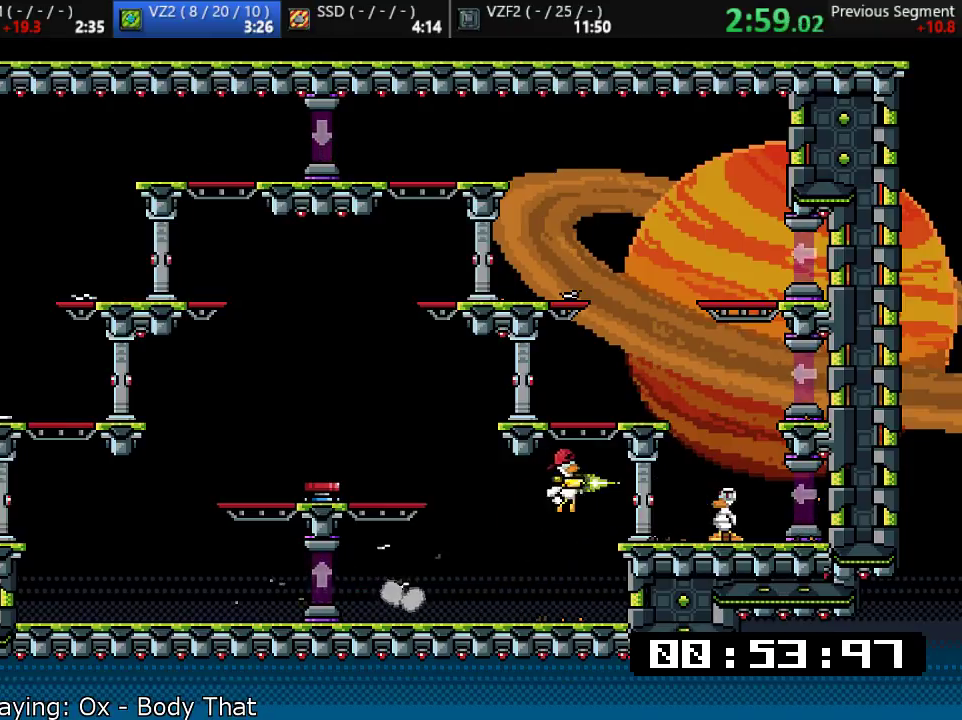
{"buttons": ["CROSS", "SQUARE"], "left_stick": "center", "events": [[33, "SQUARE", "down"], [433, "CROSS", "down"]]}